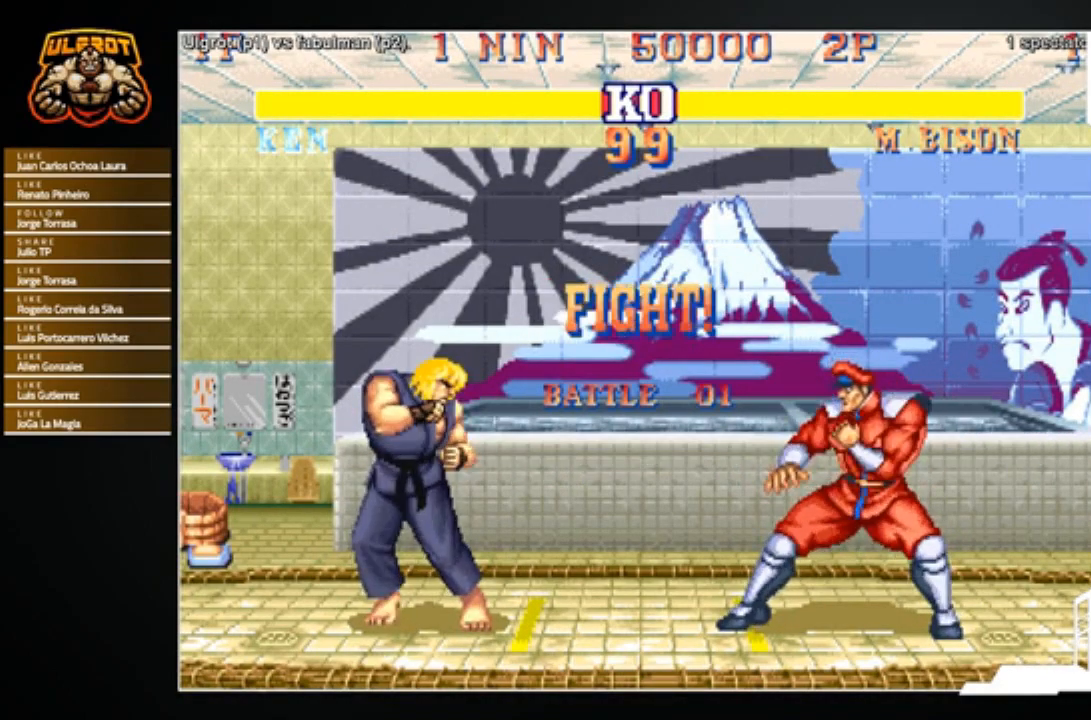
Gameplay with a controller (arcade stick); each line is a JSON object with the inputs held at the frame after it. "events" lists button and stick changes between this image and that frame as [ms after this image, input, new state], when the widget could be followed in between. Not read: L3 R3.
{"buttons": [], "left_stick": "up-right", "events": [[167, "left_stick", "right"], [233, "left_stick", "up-right"]]}
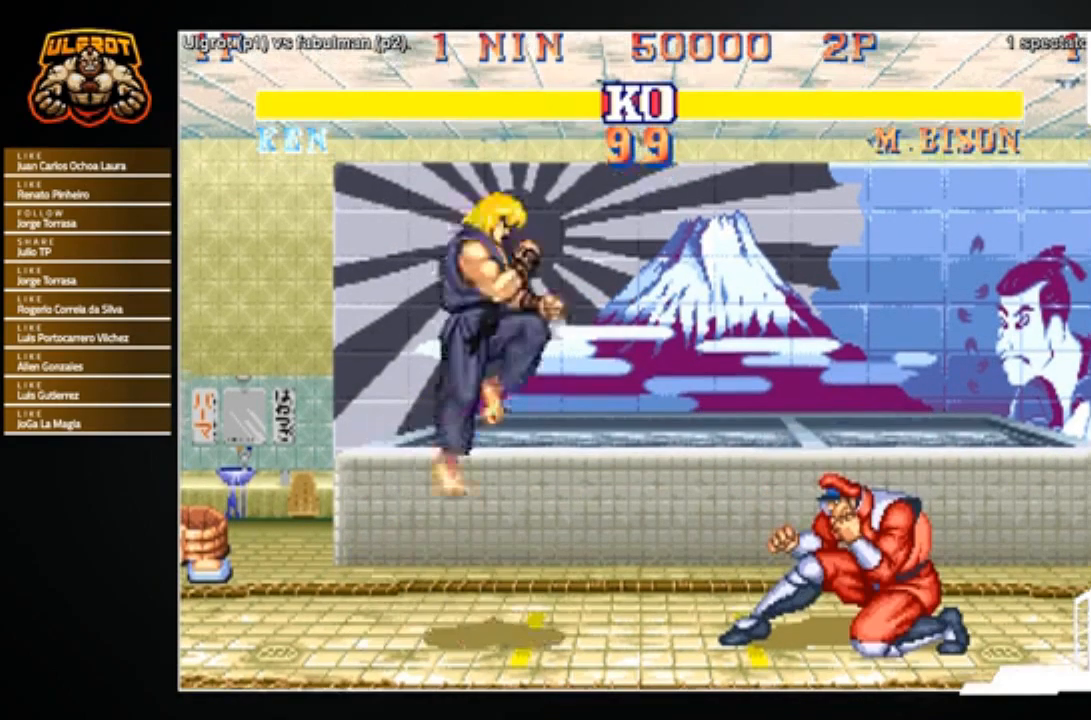
{"buttons": ["R1"], "left_stick": "center", "events": [[134, "left_stick", "center"], [367, "R1", "down"]]}
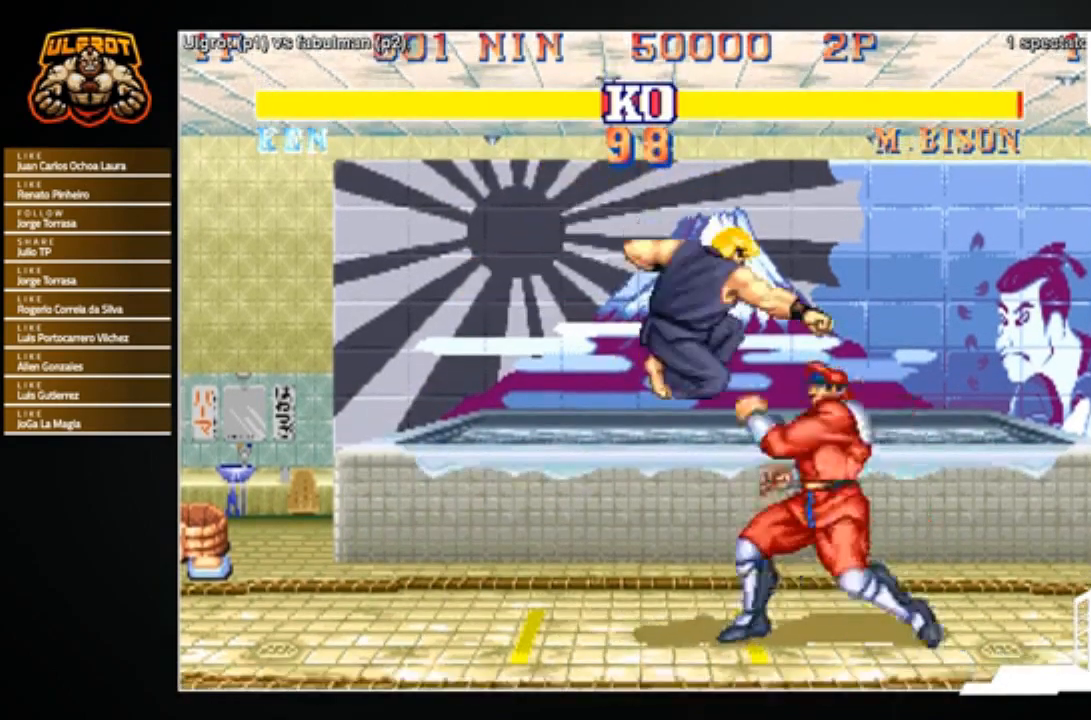
{"buttons": [], "left_stick": "right", "events": [[33, "R1", "up"], [133, "left_stick", "left"], [233, "left_stick", "down-left"], [367, "R2", "down"], [434, "left_stick", "down-right"], [467, "R2", "up"], [500, "left_stick", "right"]]}
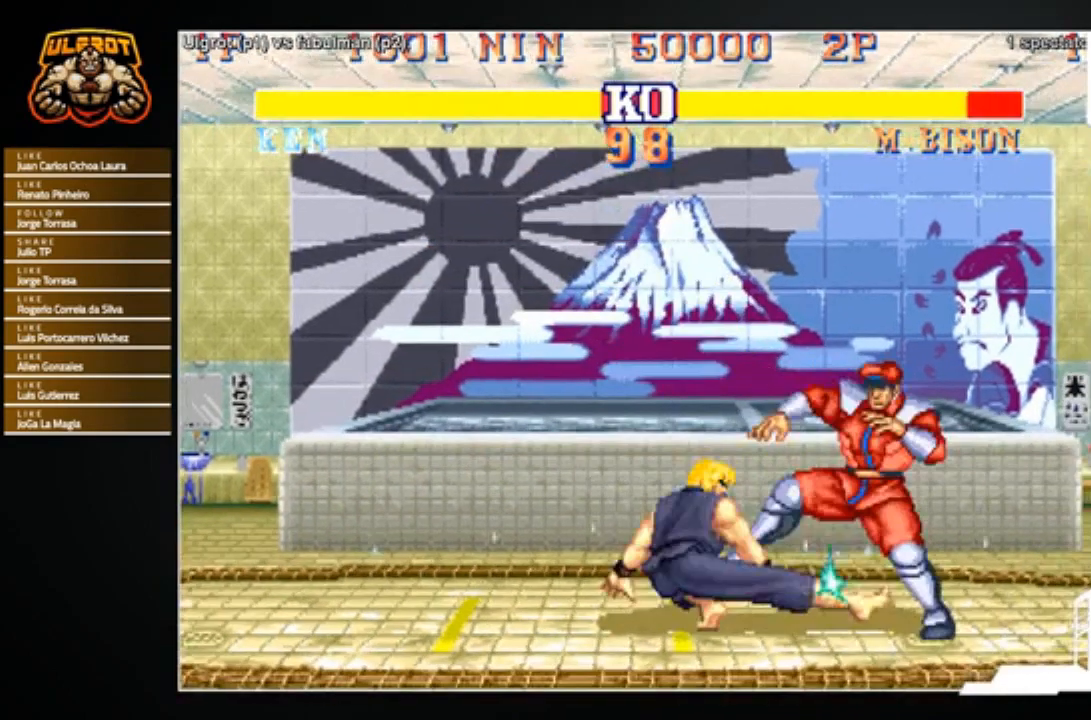
{"buttons": [], "left_stick": "center", "events": [[34, "SQUARE", "down"], [134, "SQUARE", "up"], [134, "left_stick", "center"]]}
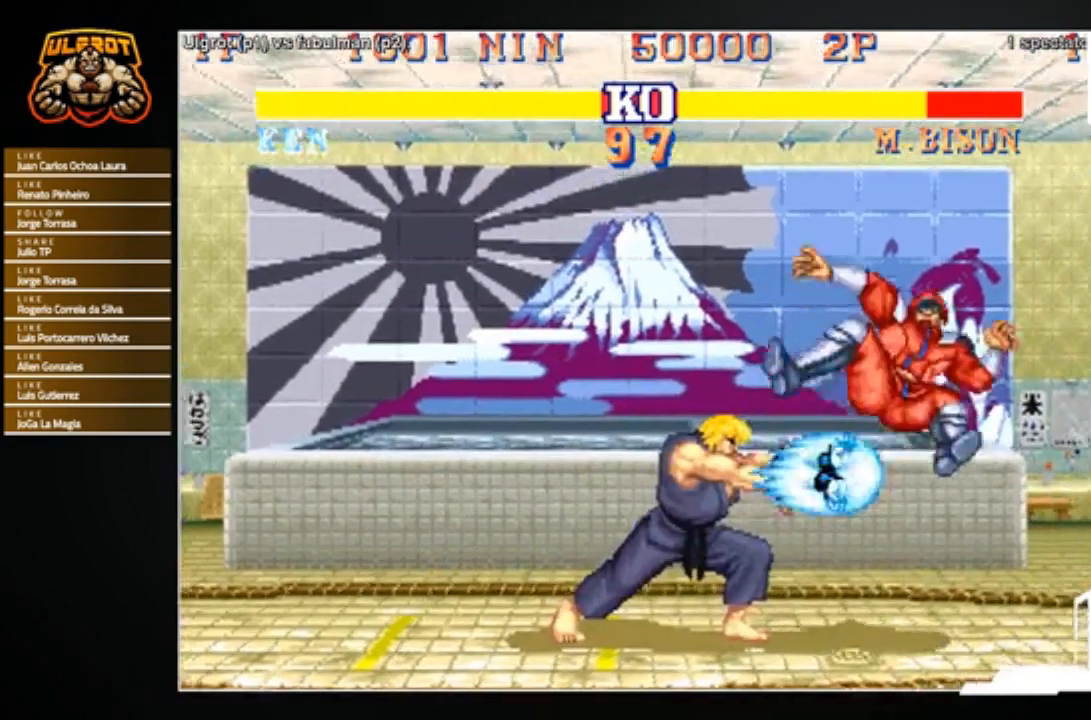
{"buttons": [], "left_stick": "center", "events": []}
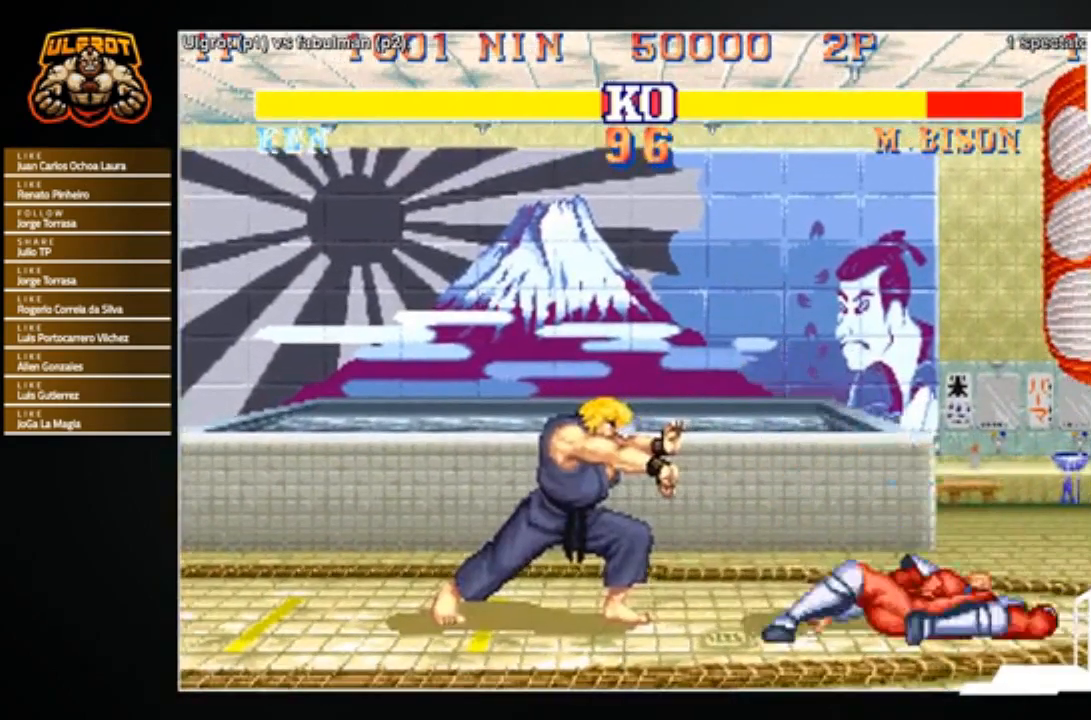
{"buttons": [], "left_stick": "down-right", "events": [[67, "left_stick", "right"], [367, "left_stick", "down-right"], [401, "CROSS", "down"], [467, "CROSS", "up"]]}
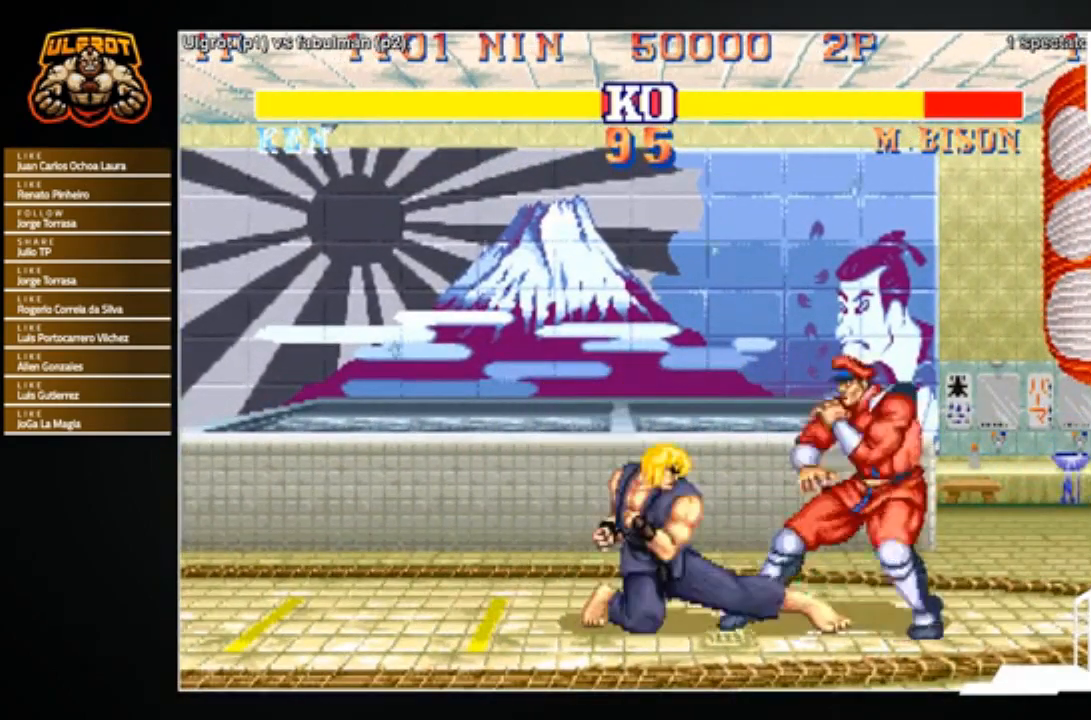
{"buttons": [], "left_stick": "down-right", "events": [[267, "CROSS", "down"], [333, "CROSS", "up"]]}
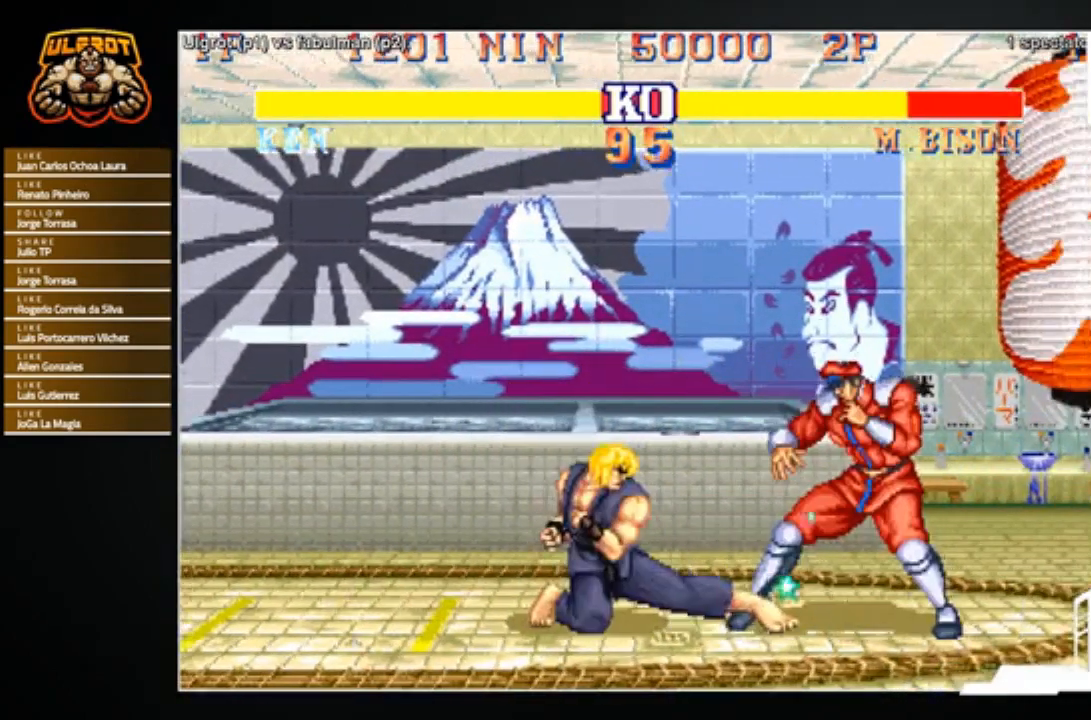
{"buttons": [], "left_stick": "center", "events": [[100, "left_stick", "up-right"], [167, "CROSS", "down"], [200, "R2", "down"], [267, "CROSS", "up"], [267, "R2", "up"], [334, "left_stick", "center"]]}
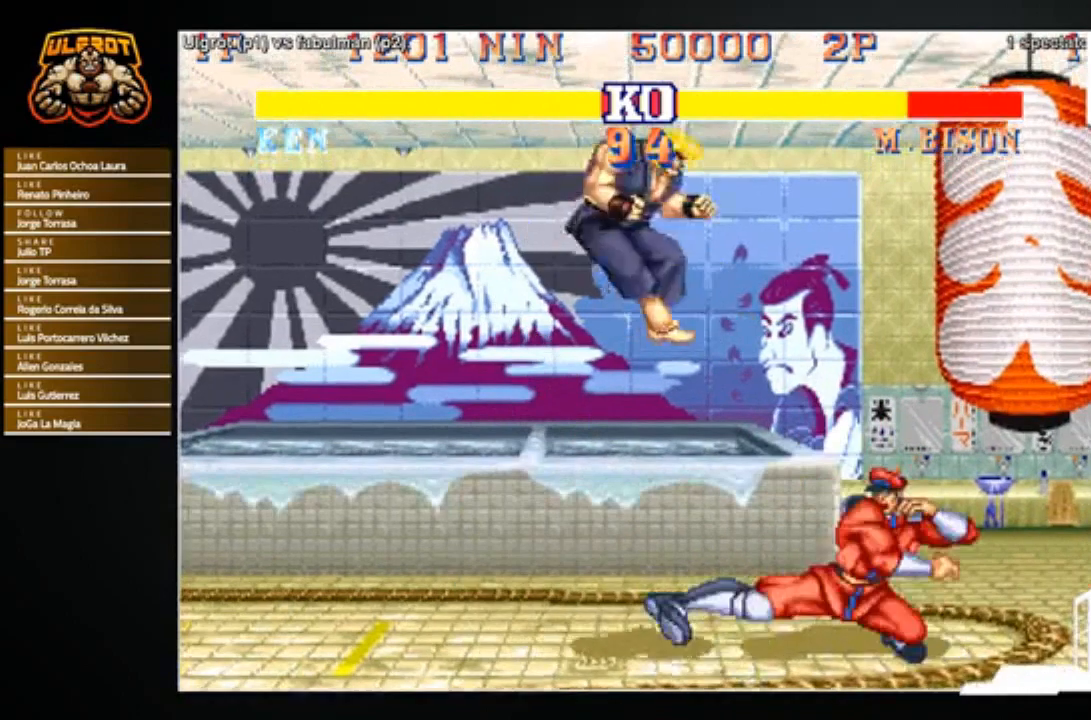
{"buttons": [], "left_stick": "right", "events": [[200, "left_stick", "right"], [333, "left_stick", "down"], [400, "SQUARE", "down"], [434, "left_stick", "right"], [467, "SQUARE", "up"]]}
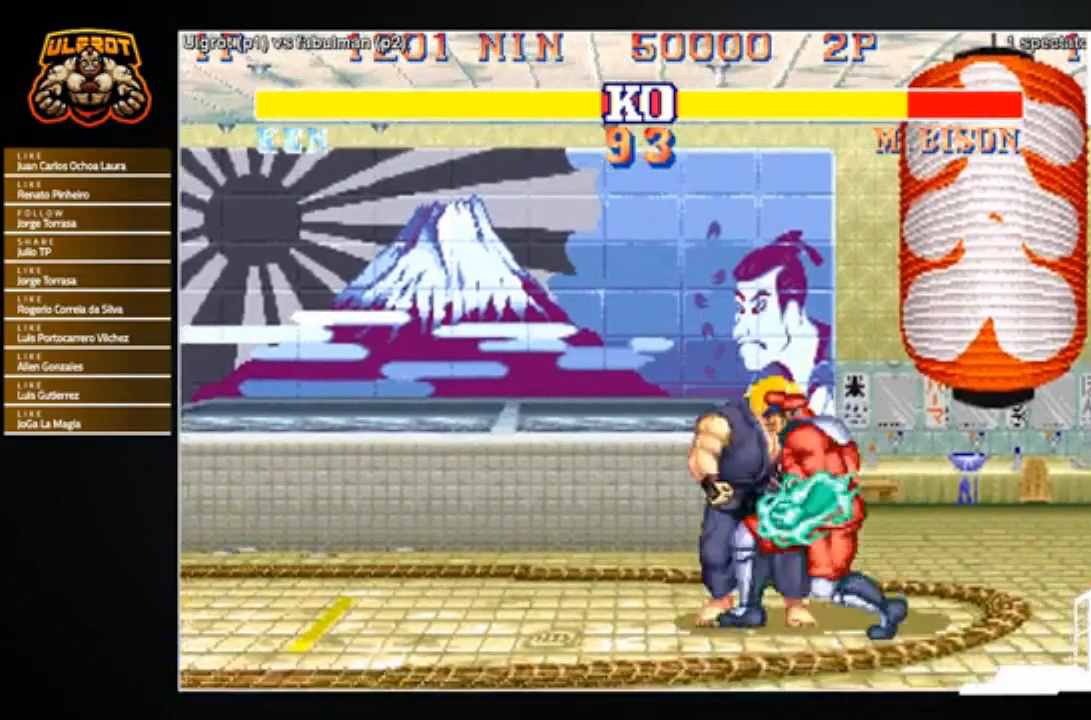
{"buttons": ["SQUARE"], "left_stick": "center", "events": [[34, "left_stick", "center"], [134, "left_stick", "left"], [200, "left_stick", "down-left"], [434, "left_stick", "center"], [467, "SQUARE", "down"]]}
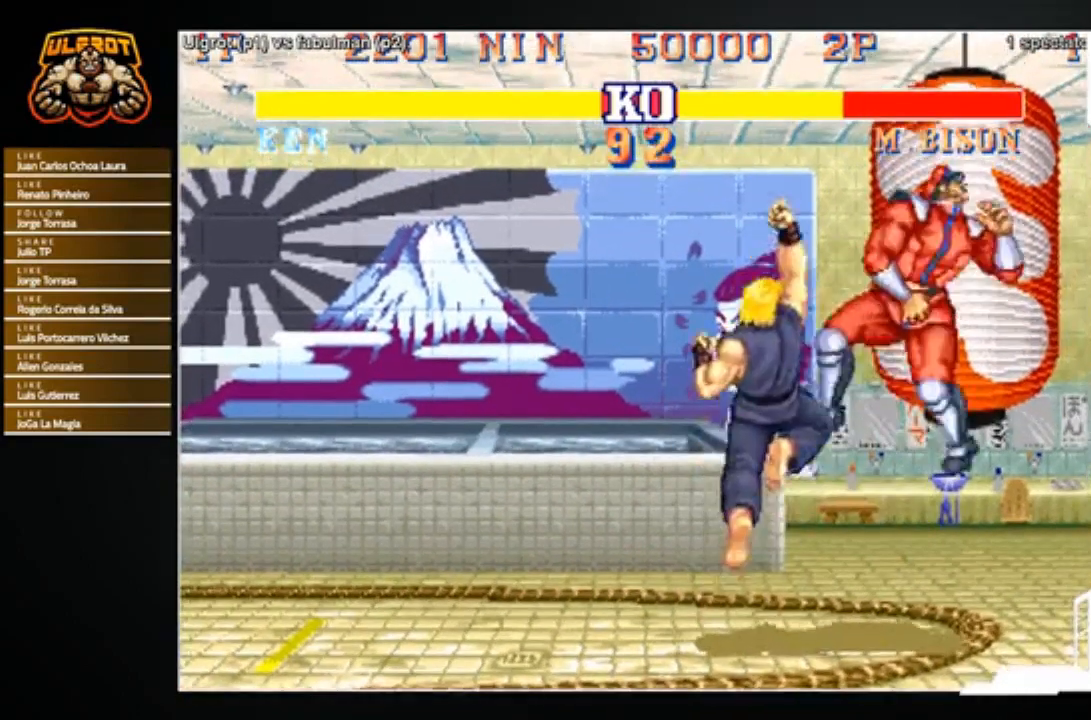
{"buttons": [], "left_stick": "center", "events": [[33, "SQUARE", "up"], [333, "left_stick", "right"], [467, "SQUARE", "down"], [467, "left_stick", "center"], [500, "SQUARE", "up"]]}
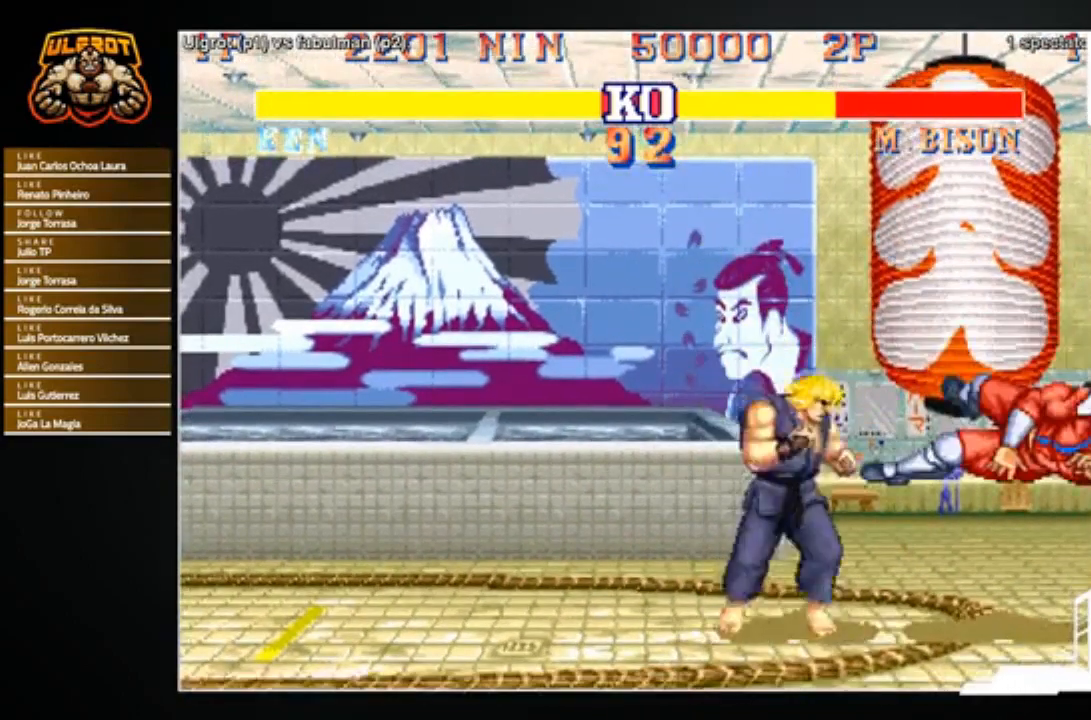
{"buttons": [], "left_stick": "up-right", "events": [[234, "left_stick", "right"], [501, "left_stick", "up-right"]]}
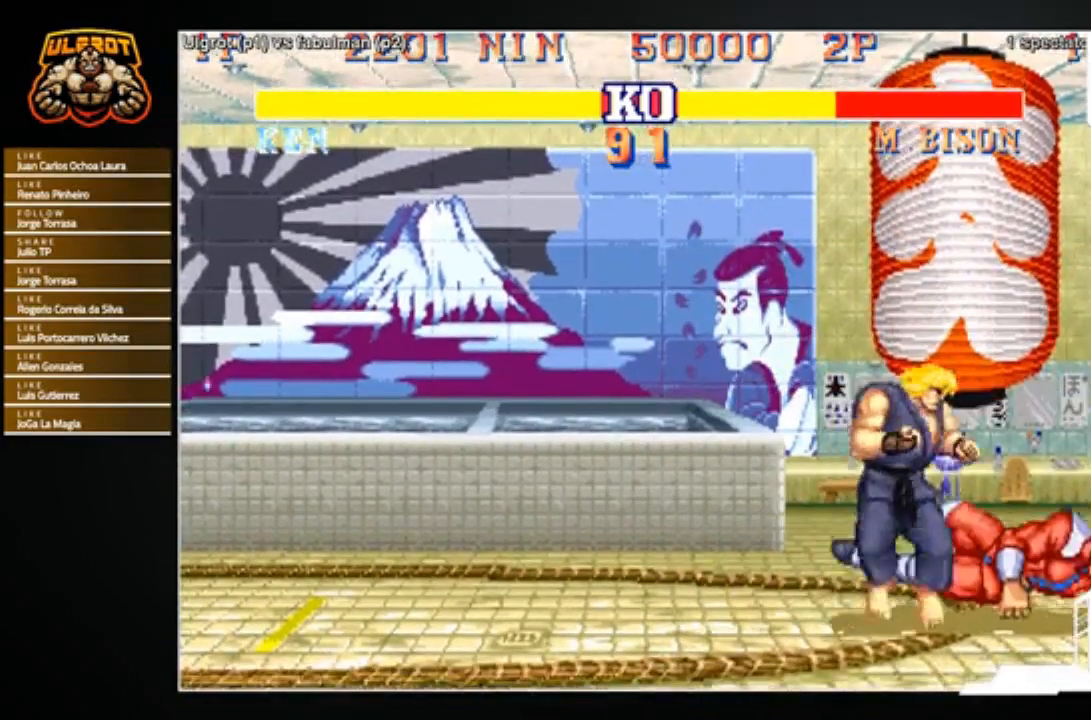
{"buttons": [], "left_stick": "center", "events": [[167, "left_stick", "center"]]}
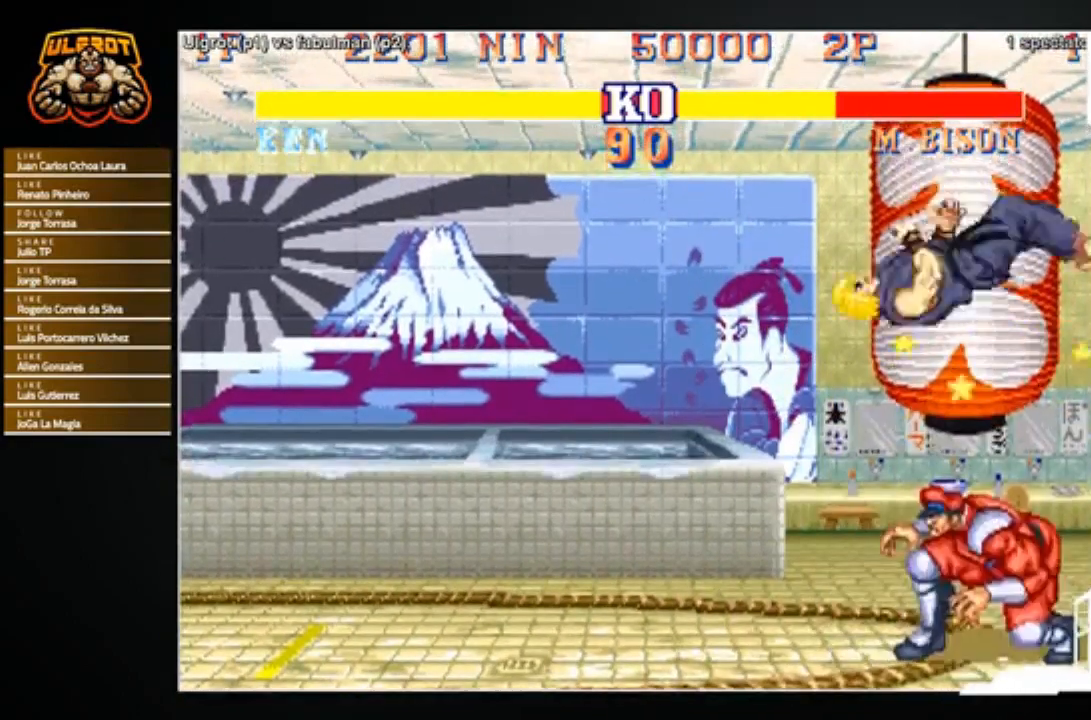
{"buttons": [], "left_stick": "center", "events": [[134, "CIRCLE", "down"], [200, "CIRCLE", "up"]]}
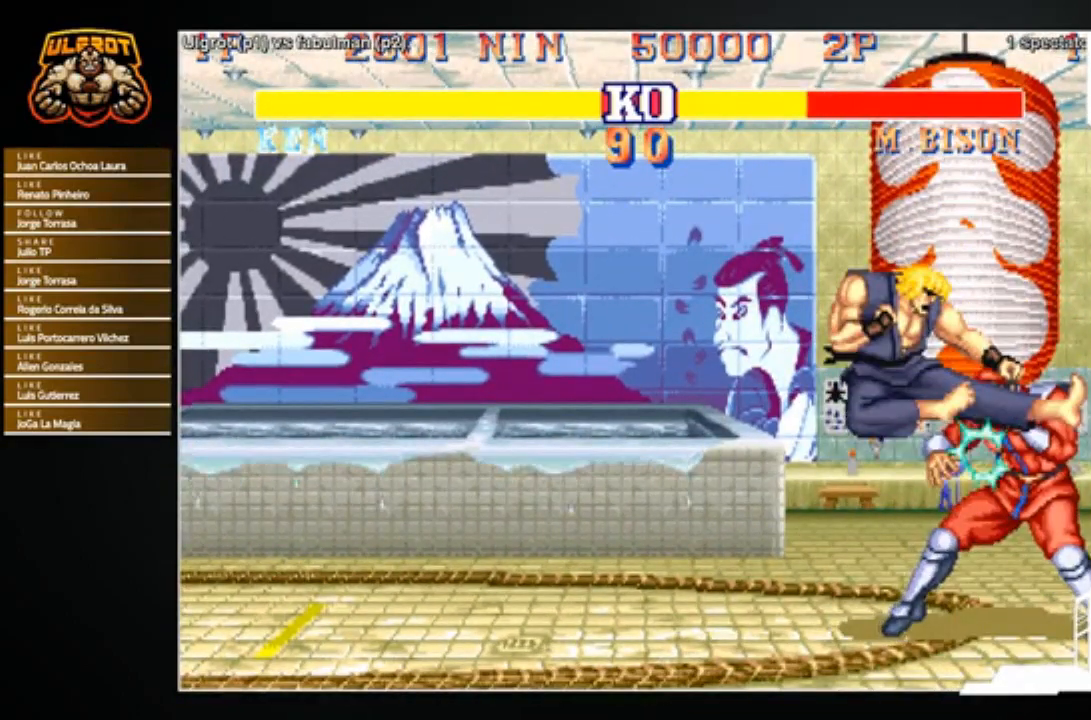
{"buttons": [], "left_stick": "center", "events": [[66, "R1", "down"], [100, "left_stick", "right"], [133, "R1", "up"], [167, "left_stick", "down"], [233, "SQUARE", "down"], [267, "left_stick", "down-right"], [300, "SQUARE", "up"], [367, "SQUARE", "down"], [433, "SQUARE", "up"], [433, "left_stick", "center"]]}
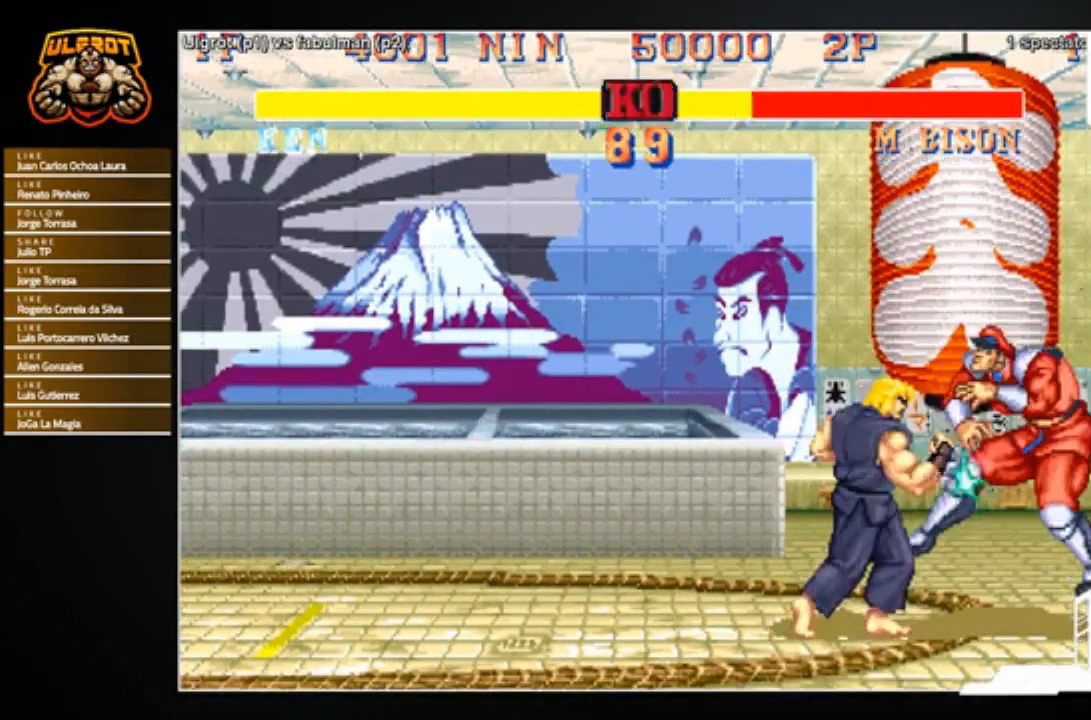
{"buttons": [], "left_stick": "center", "events": [[301, "SQUARE", "down"], [401, "SQUARE", "up"]]}
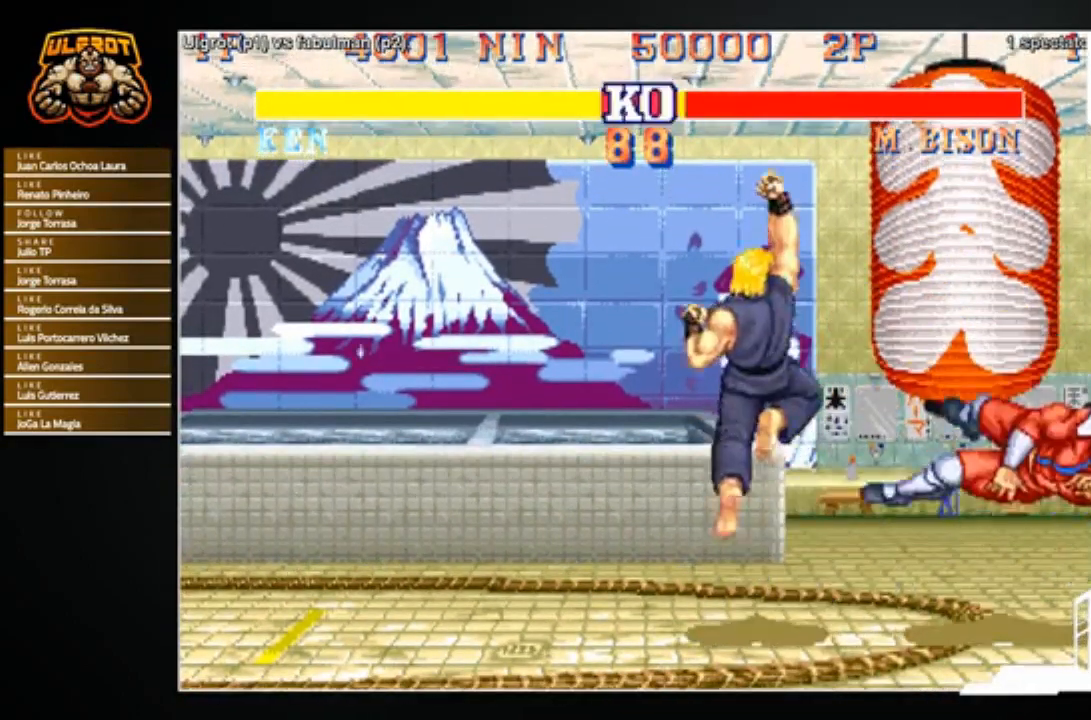
{"buttons": [], "left_stick": "up-right", "events": [[200, "left_stick", "right"], [467, "left_stick", "up-right"]]}
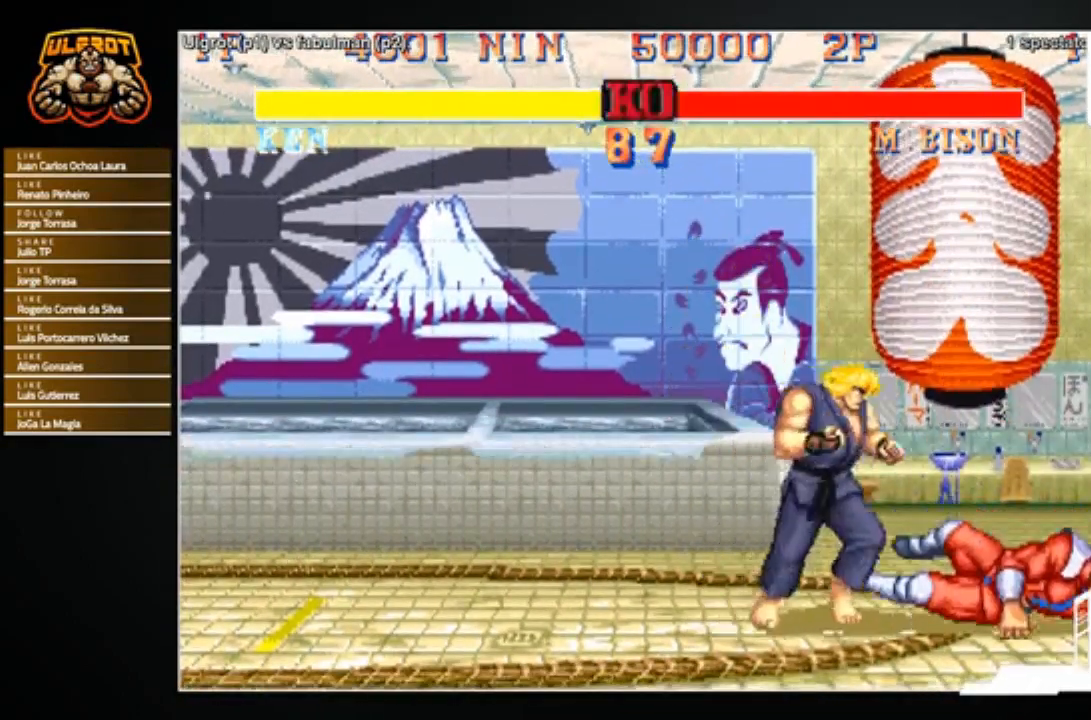
{"buttons": [], "left_stick": "center", "events": [[134, "left_stick", "center"], [234, "CROSS", "down"], [267, "CROSS", "up"]]}
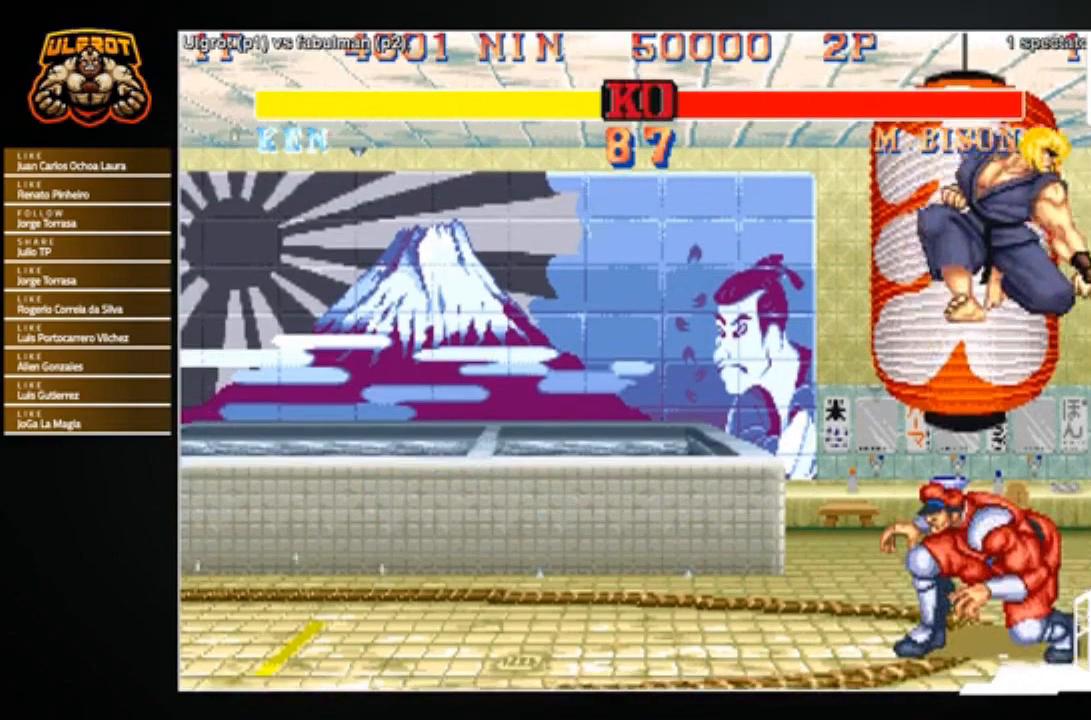
{"buttons": ["R1"], "left_stick": "down-right", "events": [[300, "left_stick", "right"], [400, "left_stick", "down"], [500, "R1", "down"], [500, "left_stick", "down-right"]]}
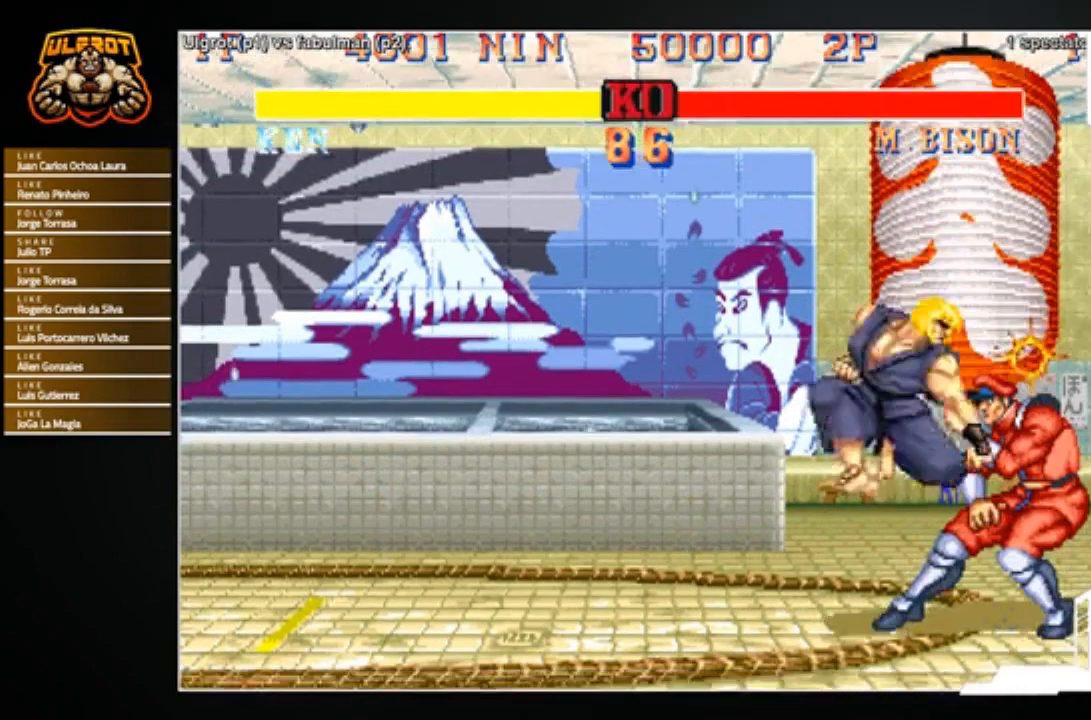
{"buttons": [], "left_stick": "center", "events": [[67, "R1", "up"], [100, "left_stick", "center"], [200, "left_stick", "left"], [301, "left_stick", "down-left"], [401, "left_stick", "center"]]}
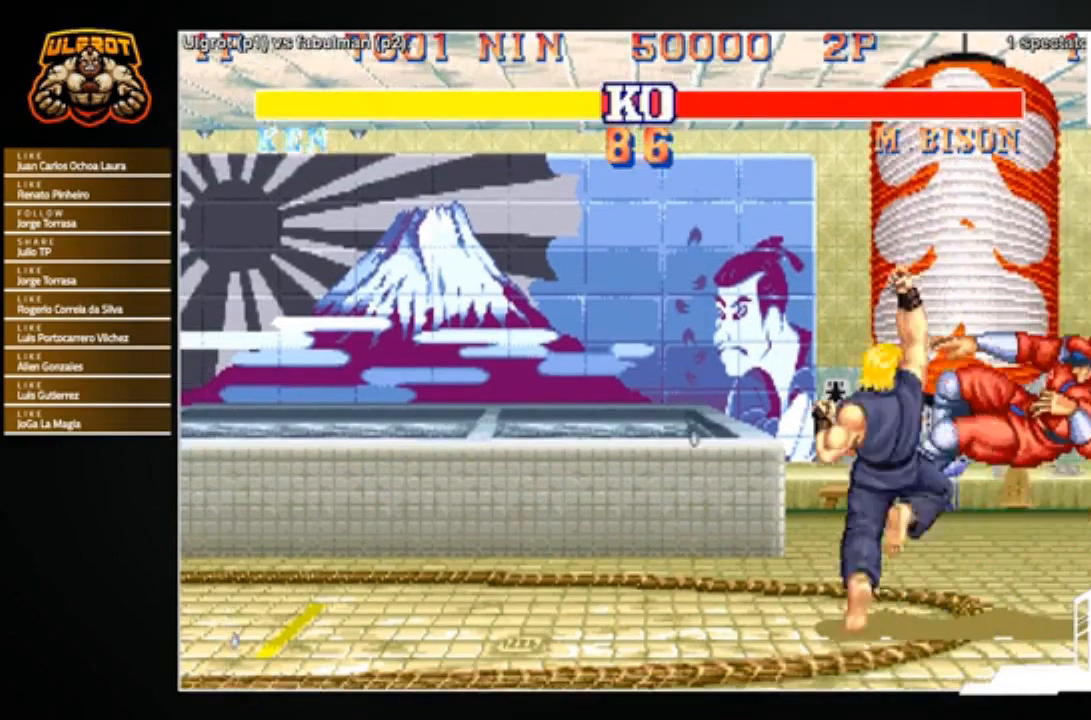
{"buttons": ["CROSS"], "left_stick": "down-right", "events": [[66, "SQUARE", "down"], [133, "SQUARE", "up"], [167, "left_stick", "down"], [400, "left_stick", "down-right"], [500, "CROSS", "down"]]}
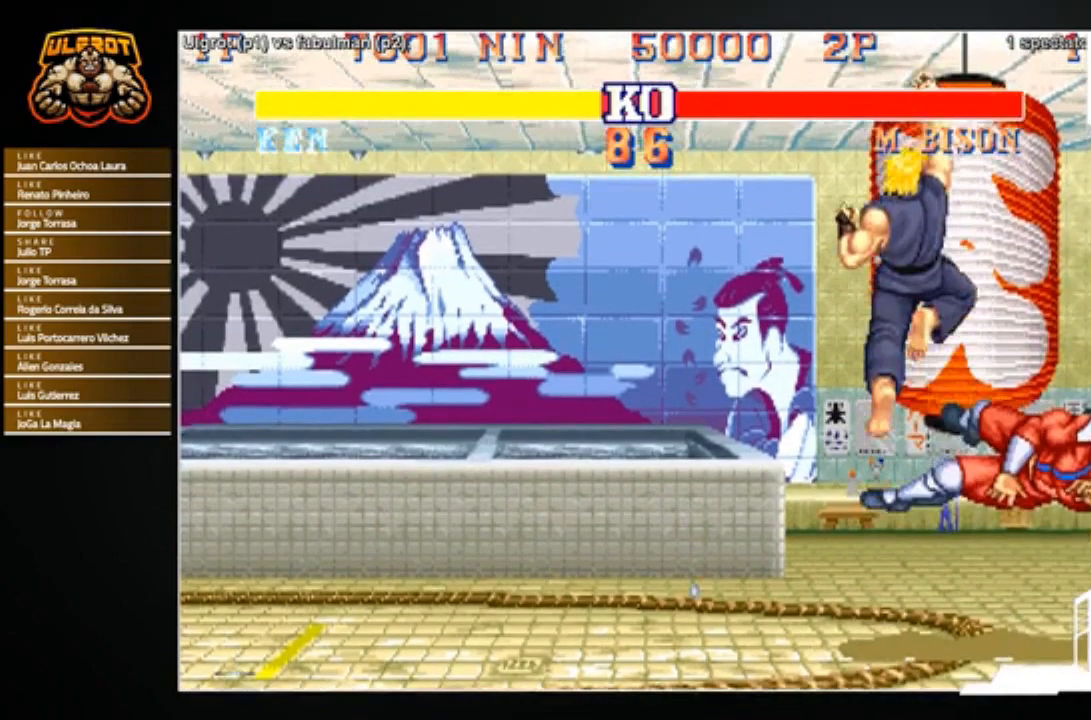
{"buttons": [], "left_stick": "center", "events": [[34, "CROSS", "up"], [134, "left_stick", "center"]]}